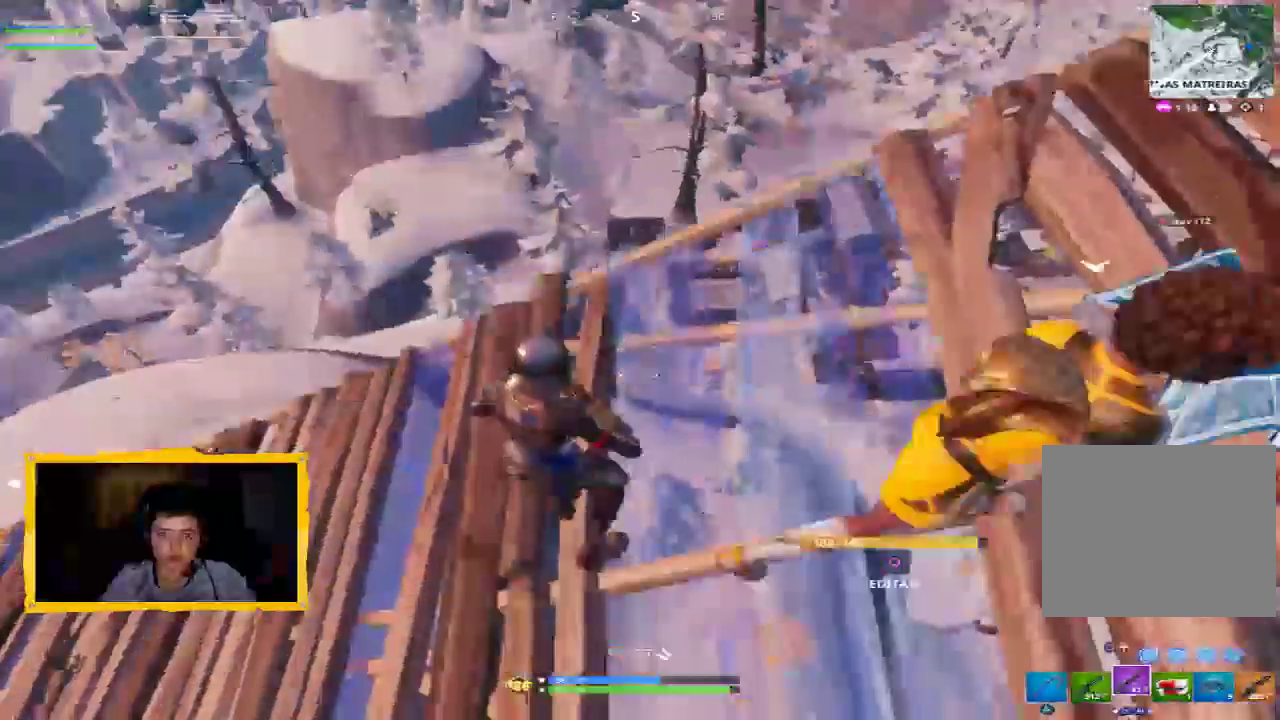
Gameplay with a controller (PlayStation layout); each line is a JSON object with the inputs held at the frame after it (dt_ms = milliseconds from this image to that frame). "events" lists button and stick changes between this image and that frame as [ms after this image, input, new state], when the widget could be followed in between. Not read: DPAD_UP.
{"dt_ms": 500, "buttons": [], "left_stick": "right", "right_stick": "left", "events": [[133, "left_stick", "down-left"], [133, "right_stick", "right"], [333, "left_stick", "down-right"], [333, "right_stick", "center"], [433, "left_stick", "right"], [433, "right_stick", "left"]]}
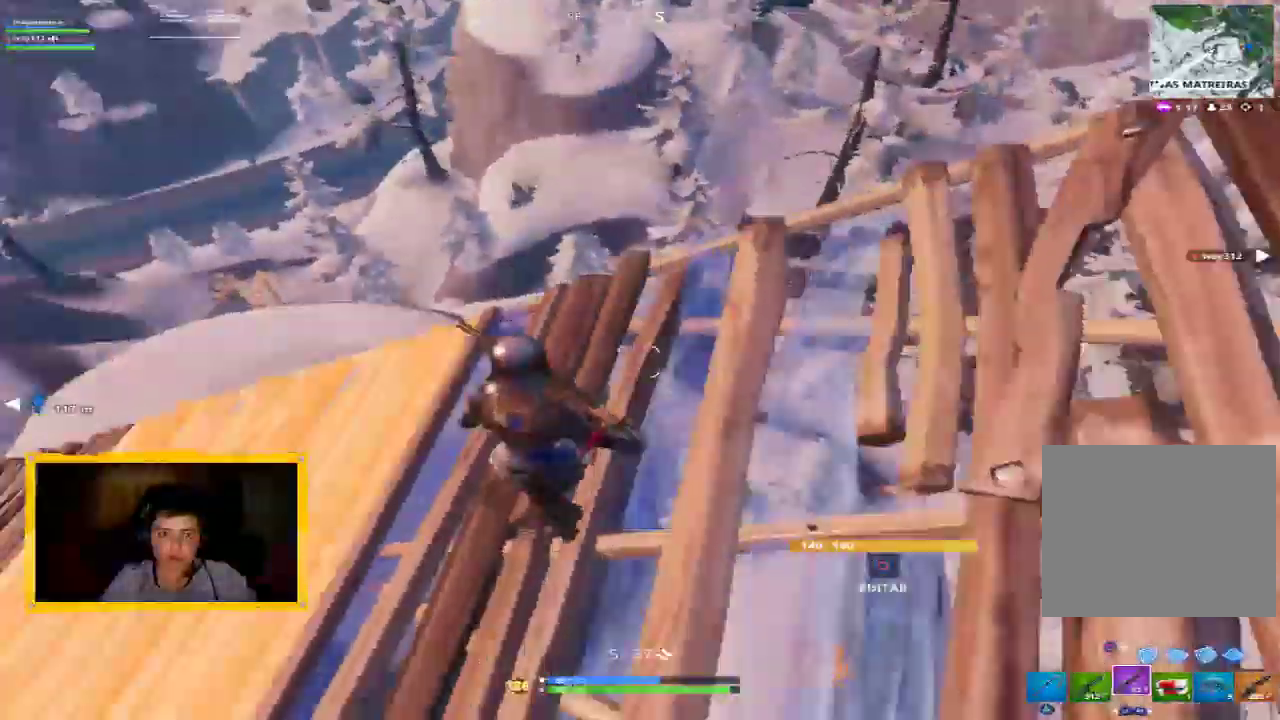
{"dt_ms": 1000, "buttons": [], "left_stick": "down-right", "right_stick": "center", "events": [[133, "right_stick", "center"], [167, "left_stick", "down-right"], [433, "right_stick", "right"], [600, "right_stick", "center"]]}
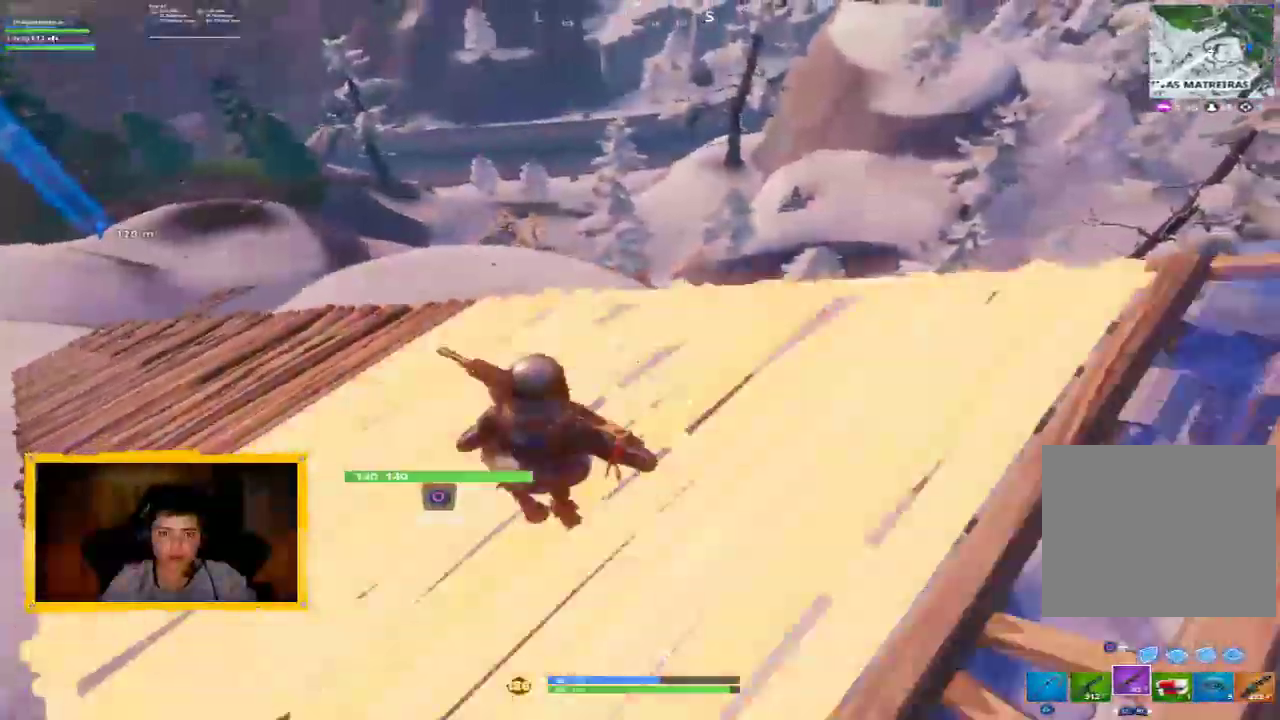
{"dt_ms": 500, "buttons": [], "left_stick": "up-right", "right_stick": "up-right", "events": [[233, "right_stick", "up-right"], [367, "left_stick", "up-right"]]}
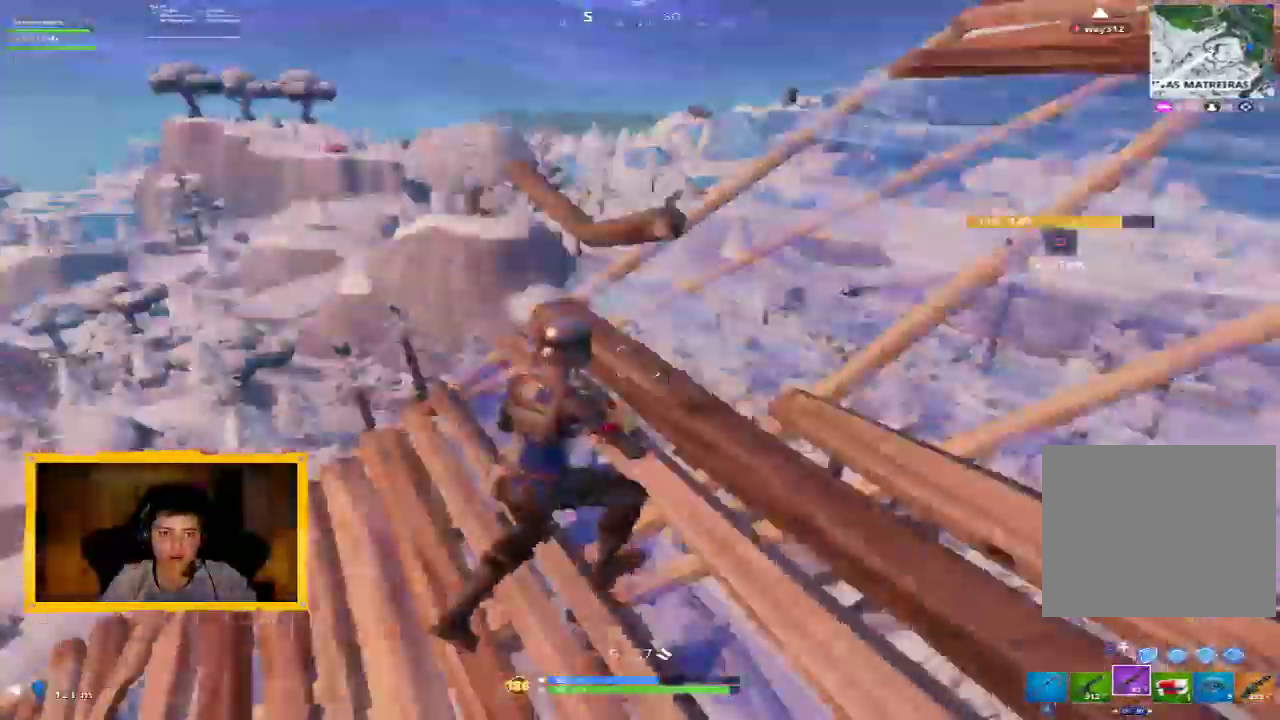
{"dt_ms": 500, "buttons": [], "left_stick": "up", "right_stick": "center", "events": [[333, "L3", "down"], [333, "right_stick", "right"], [467, "L3", "up"], [467, "left_stick", "up"], [500, "right_stick", "center"]]}
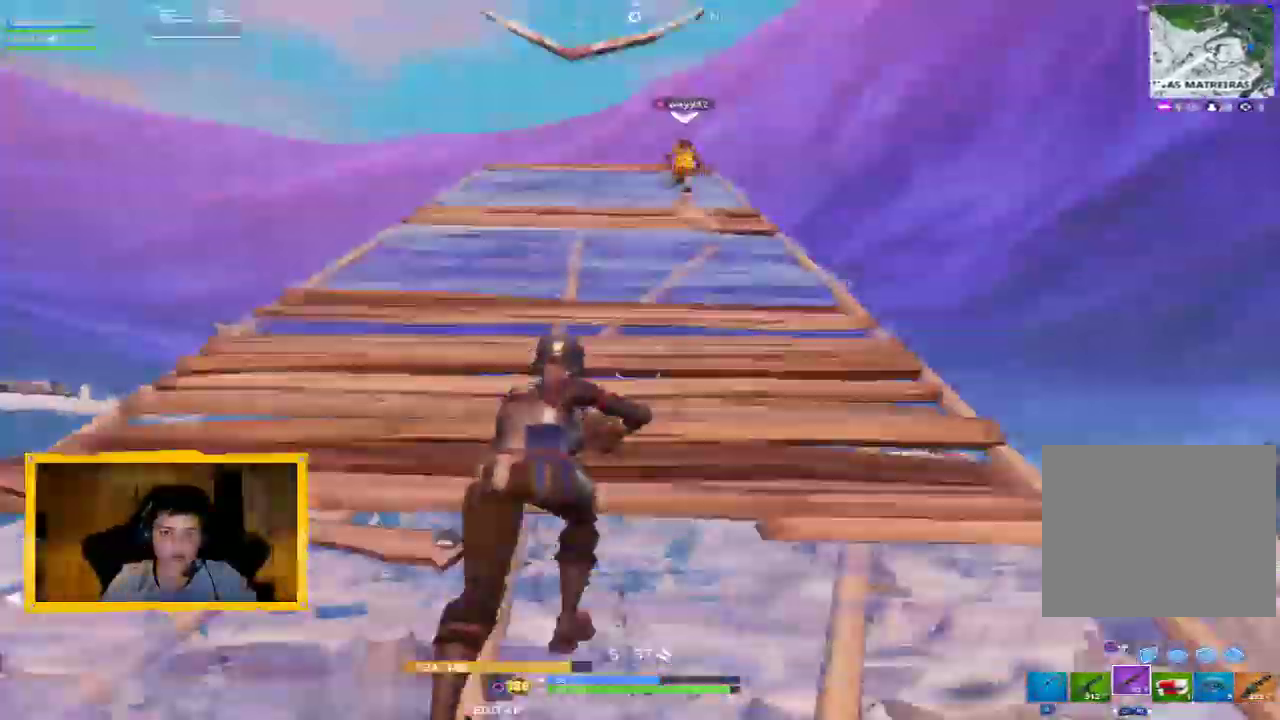
{"dt_ms": 500, "buttons": [], "left_stick": "up", "right_stick": "center", "events": [[100, "L3", "down"], [233, "L3", "up"]]}
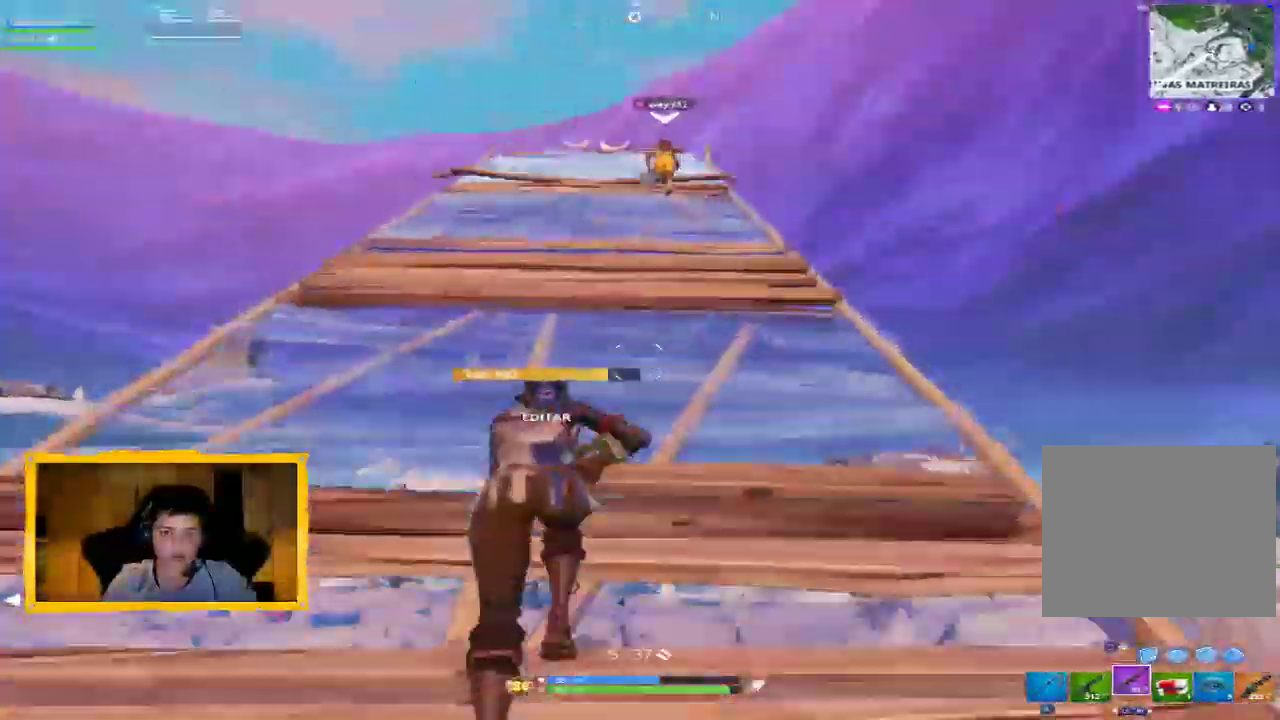
{"dt_ms": 500, "buttons": [], "left_stick": "up", "right_stick": "center", "events": [[367, "L3", "down"], [500, "L3", "up"]]}
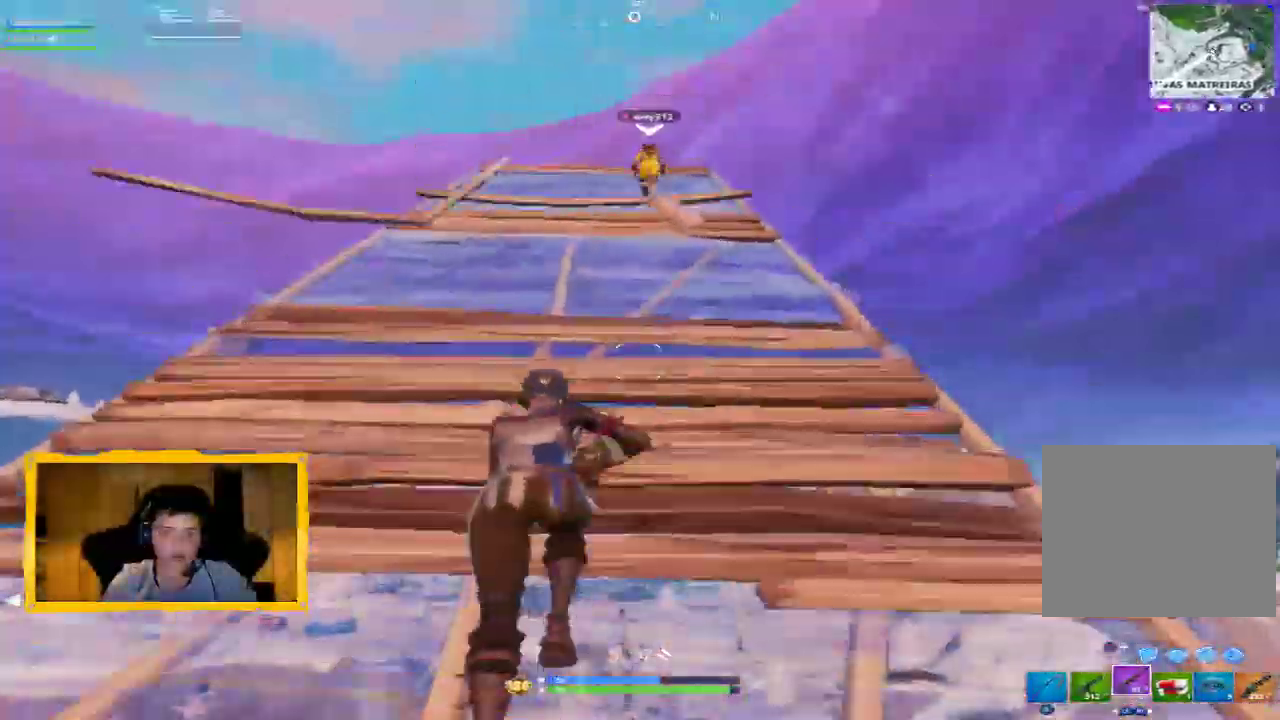
{"dt_ms": 500, "buttons": [], "left_stick": "up", "right_stick": "down-left", "events": [[167, "L3", "down"], [300, "L3", "up"], [367, "right_stick", "down-left"]]}
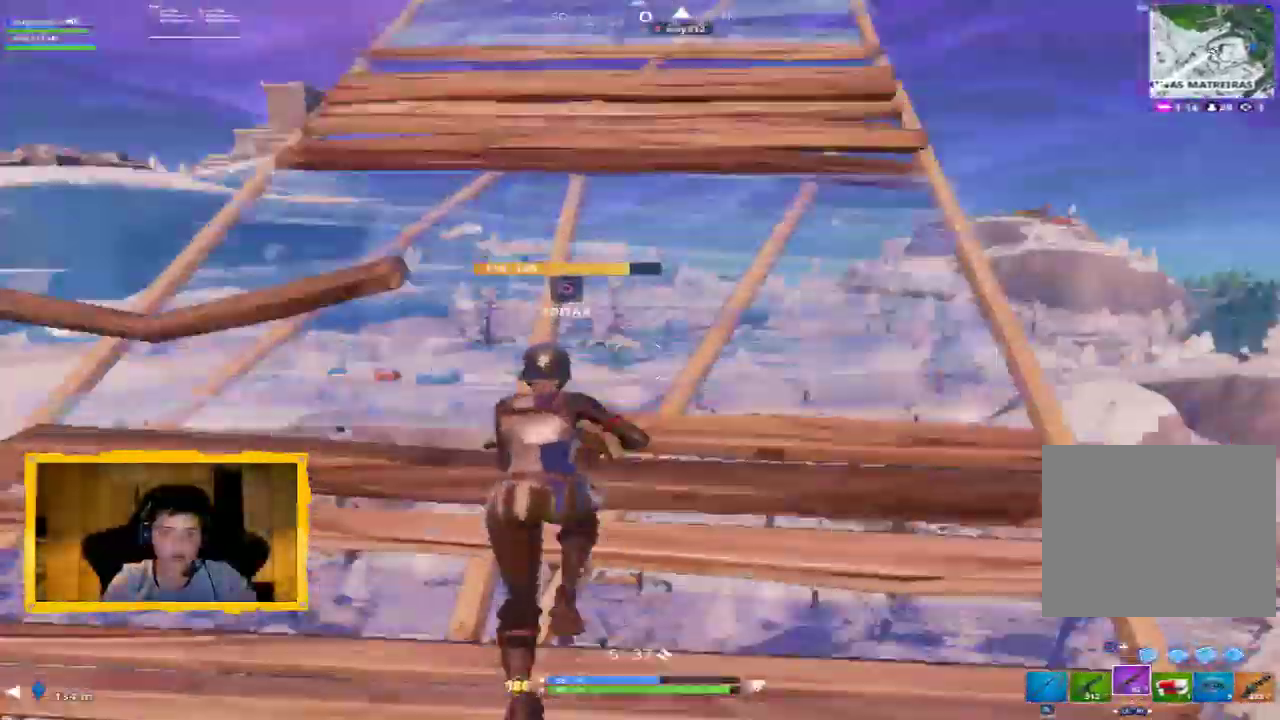
{"dt_ms": 500, "buttons": [], "left_stick": "up", "right_stick": "center", "events": [[33, "right_stick", "center"], [233, "CROSS", "down"], [367, "CROSS", "up"]]}
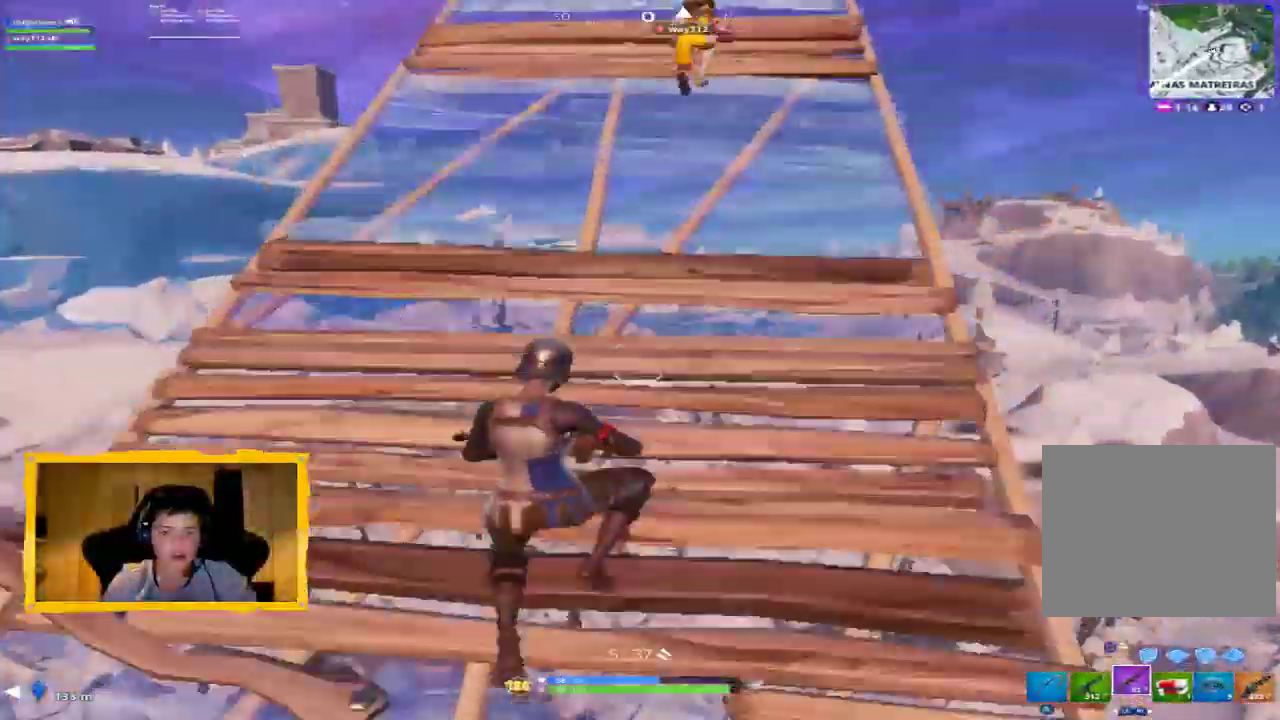
{"dt_ms": 500, "buttons": [], "left_stick": "up", "right_stick": "center", "events": [[233, "L3", "down"], [367, "L3", "up"]]}
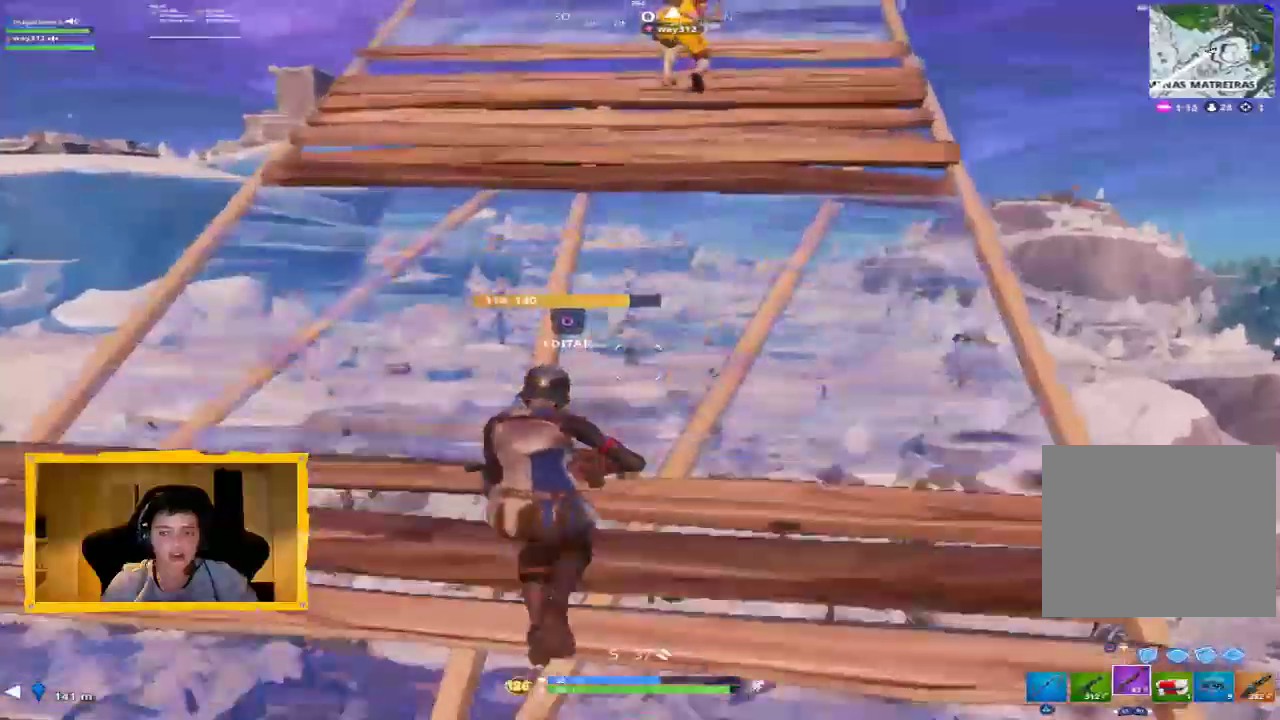
{"dt_ms": 500, "buttons": [], "left_stick": "up", "right_stick": "up", "events": [[100, "CROSS", "down"], [200, "CROSS", "up"], [433, "right_stick", "up"]]}
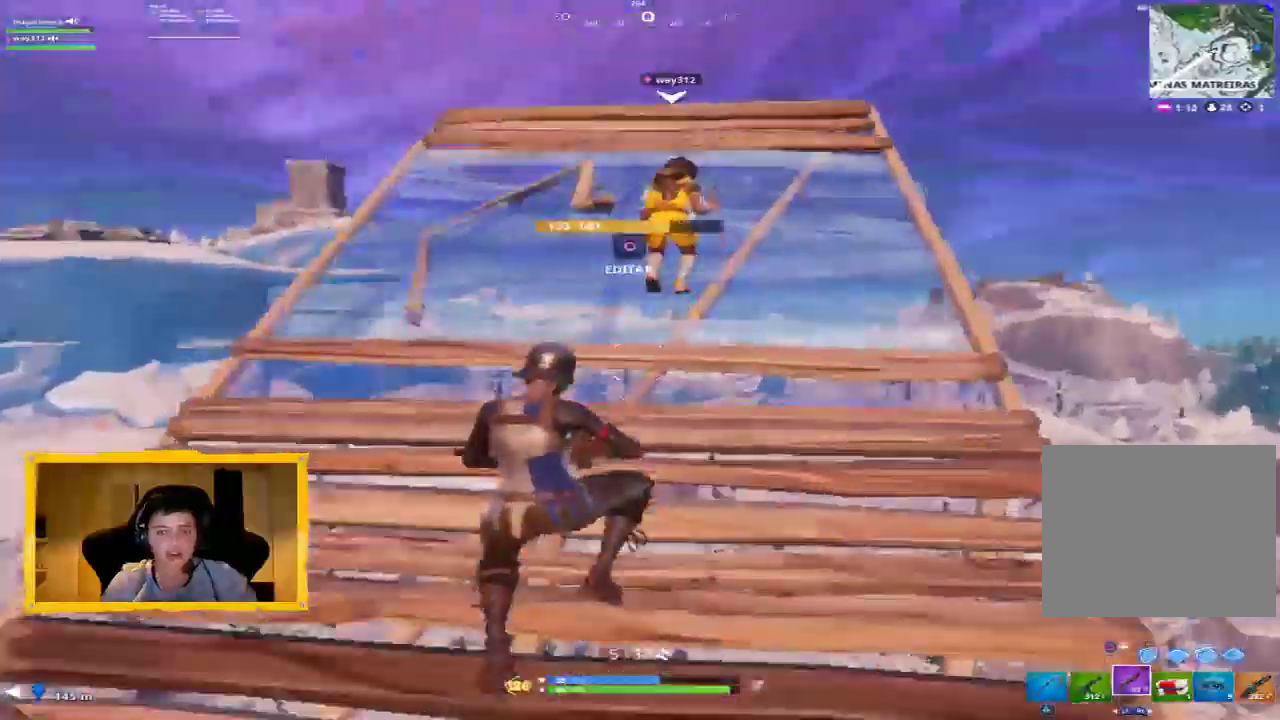
{"dt_ms": 500, "buttons": [], "left_stick": "up", "right_stick": "center", "events": [[133, "right_stick", "center"]]}
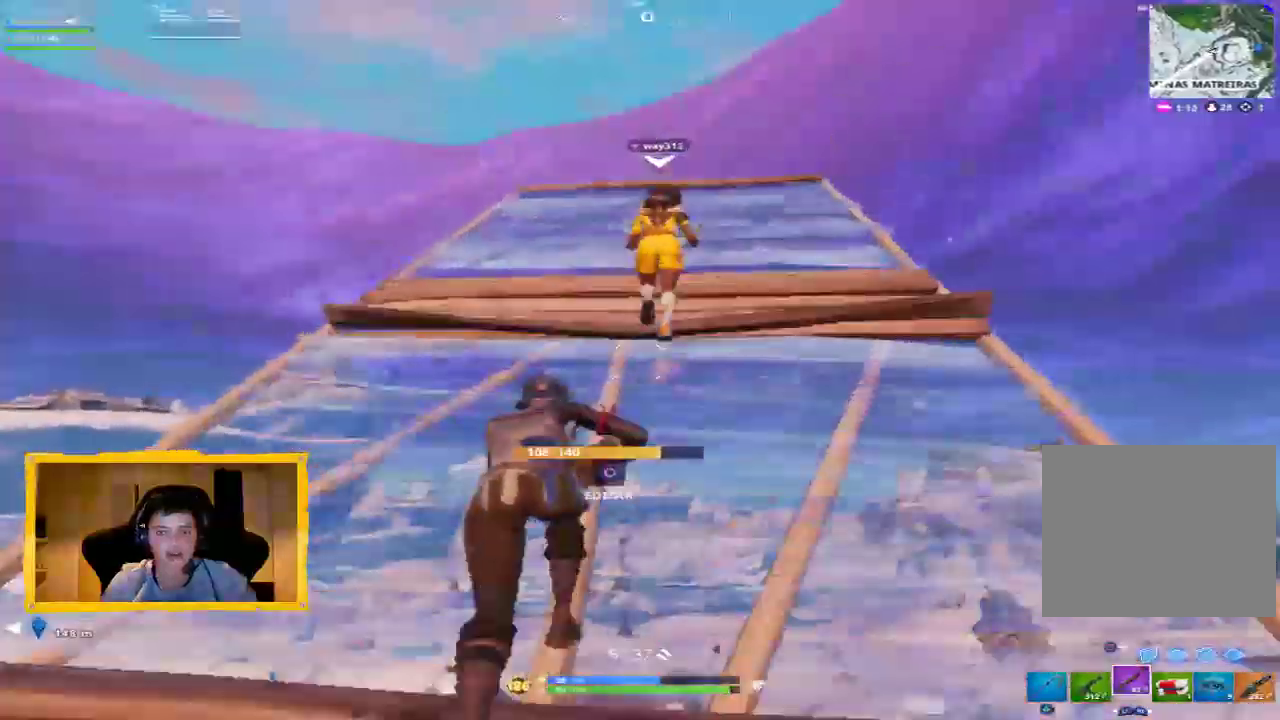
{"dt_ms": 500, "buttons": [], "left_stick": "up", "right_stick": "center", "events": [[167, "L3", "down"], [300, "L3", "up"], [333, "right_stick", "down"], [433, "right_stick", "center"]]}
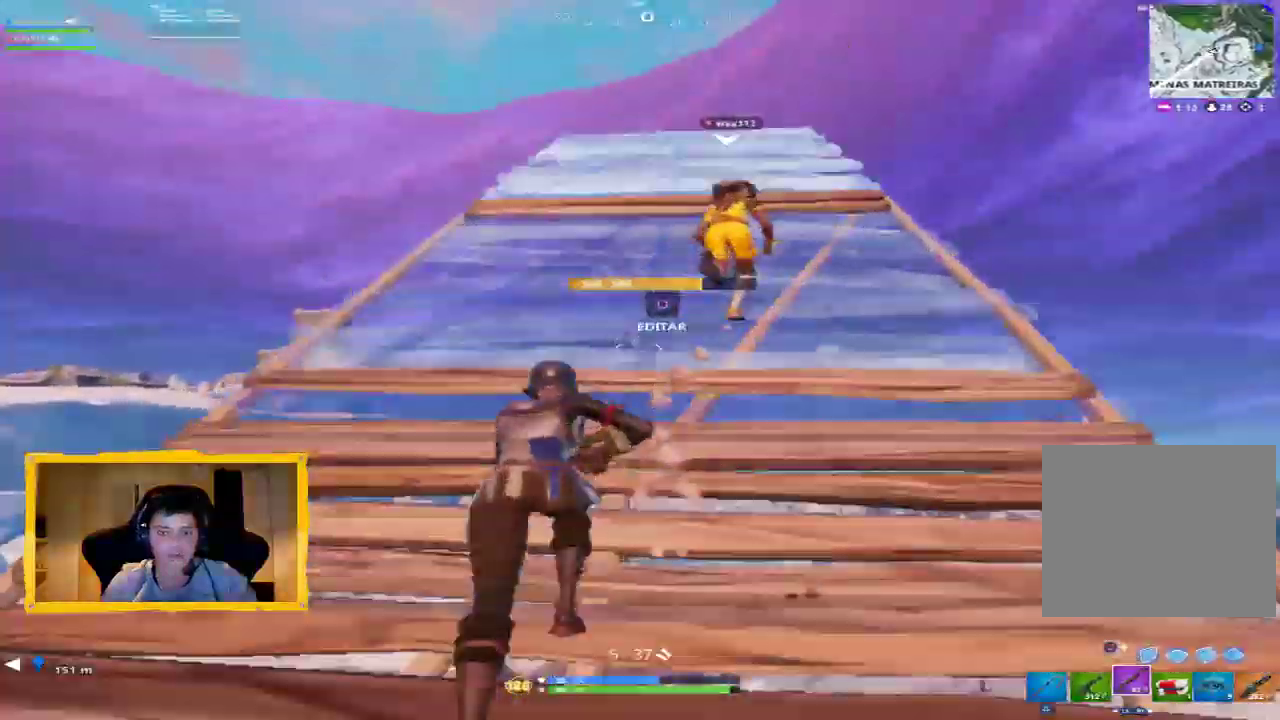
{"dt_ms": 500, "buttons": [], "left_stick": "up", "right_stick": "center", "events": []}
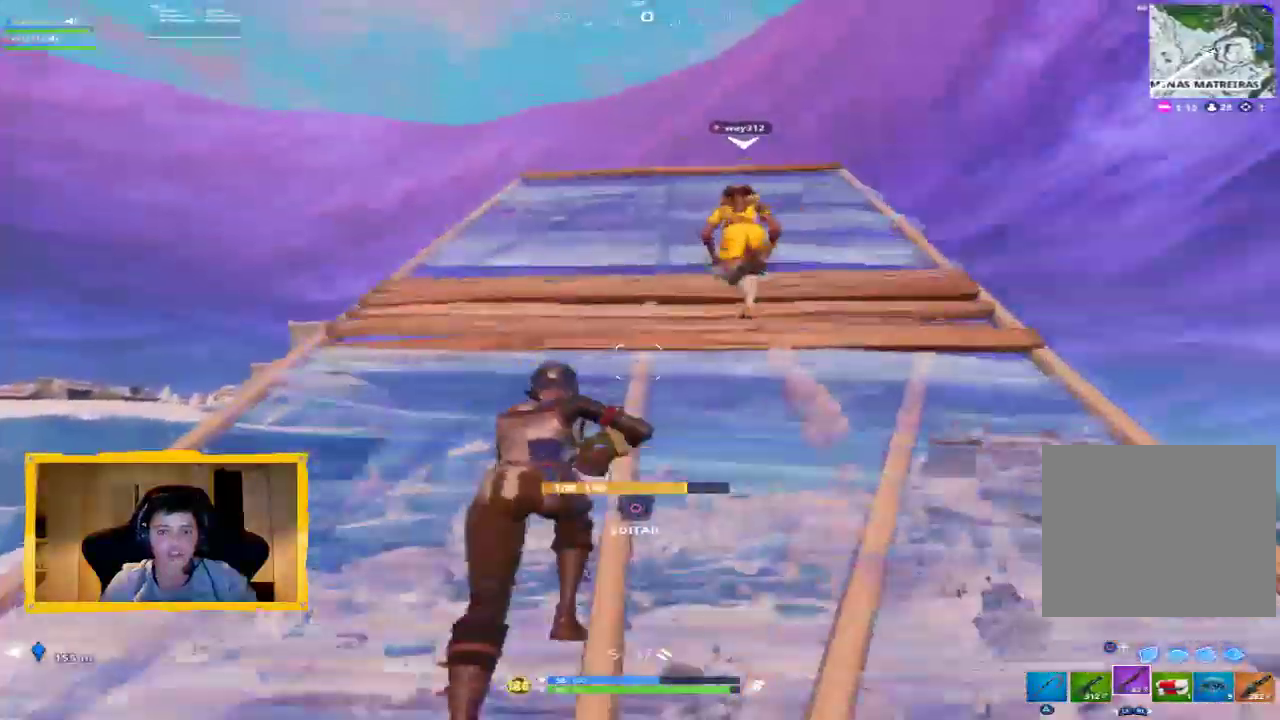
{"dt_ms": 500, "buttons": [], "left_stick": "up", "right_stick": "center", "events": [[133, "L3", "down"], [267, "L3", "up"], [400, "CROSS", "down"], [500, "CROSS", "up"]]}
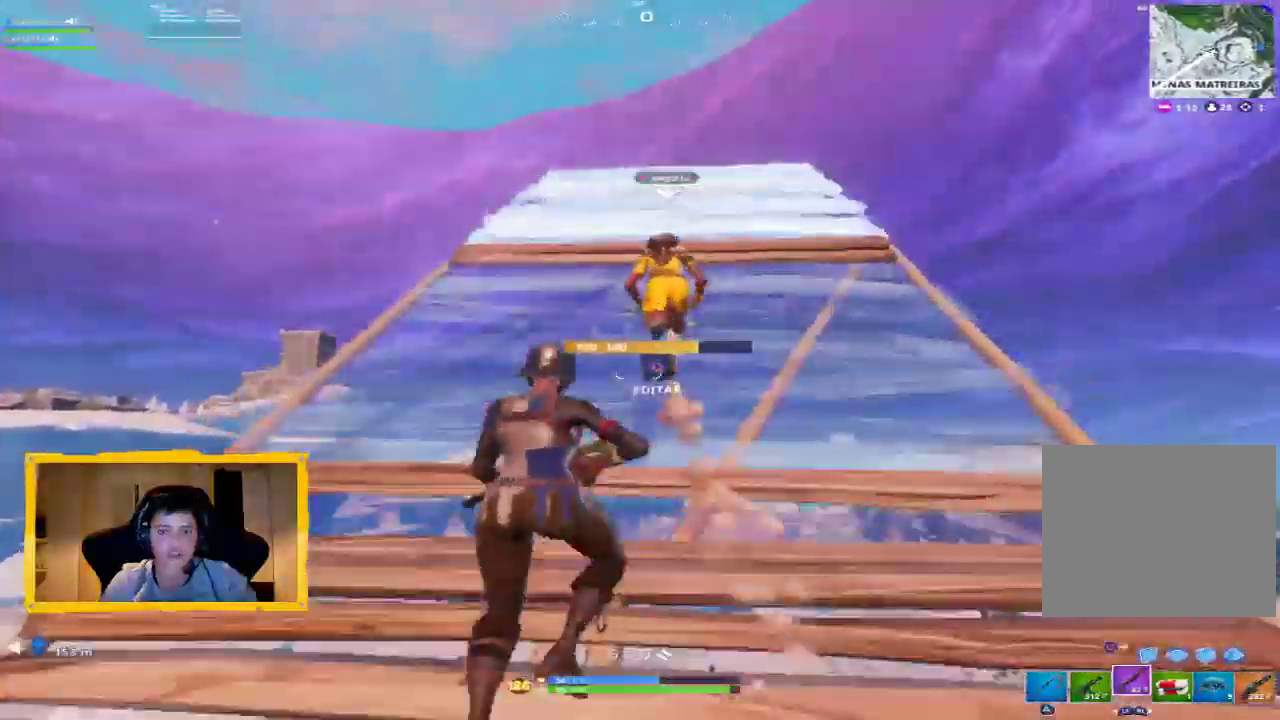
{"dt_ms": 500, "buttons": [], "left_stick": "up-right", "right_stick": "down", "events": [[67, "left_stick", "up-right"], [200, "right_stick", "down-left"], [367, "right_stick", "center"], [467, "right_stick", "down"]]}
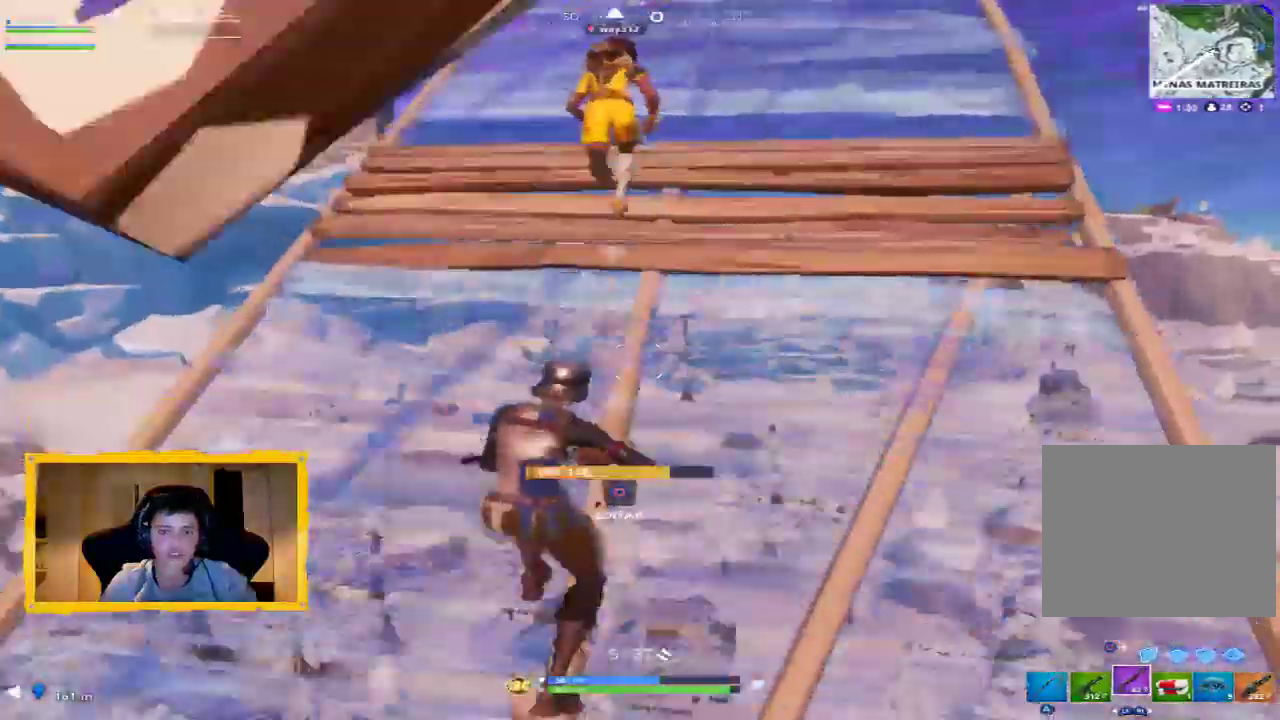
{"dt_ms": 500, "buttons": [], "left_stick": "up-right", "right_stick": "center", "events": [[100, "right_stick", "center"], [367, "CROSS", "down"], [433, "CROSS", "up"]]}
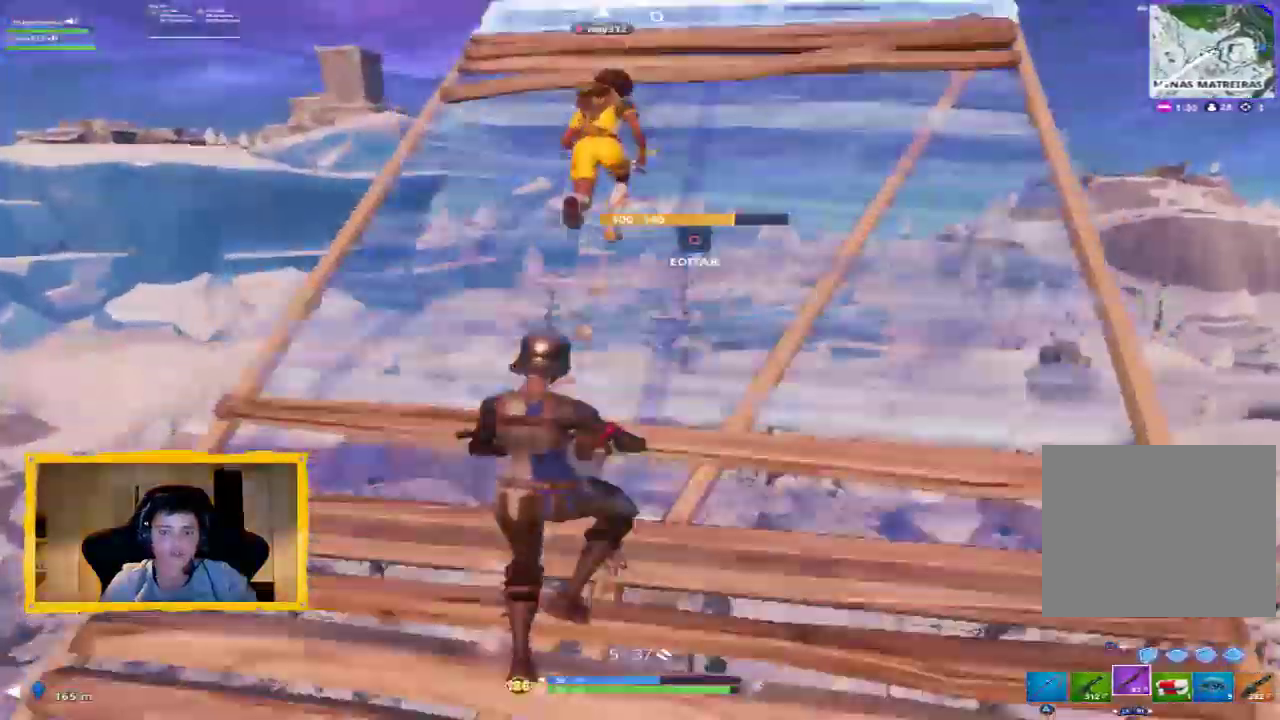
{"dt_ms": 500, "buttons": [], "left_stick": "up", "right_stick": "center", "events": [[133, "right_stick", "up-right"], [267, "left_stick", "up"], [367, "right_stick", "center"]]}
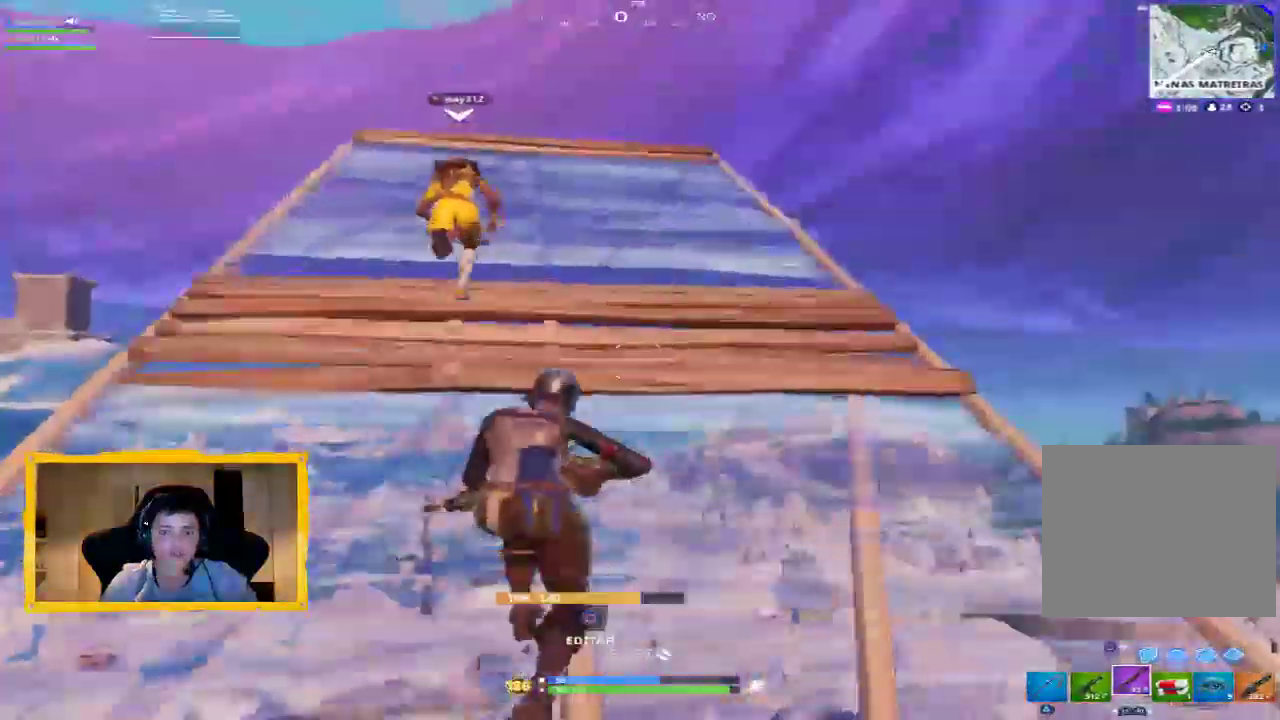
{"dt_ms": 500, "buttons": [], "left_stick": "up", "right_stick": "center", "events": [[33, "right_stick", "up"], [67, "L3", "down"], [167, "L3", "up"], [200, "right_stick", "center"]]}
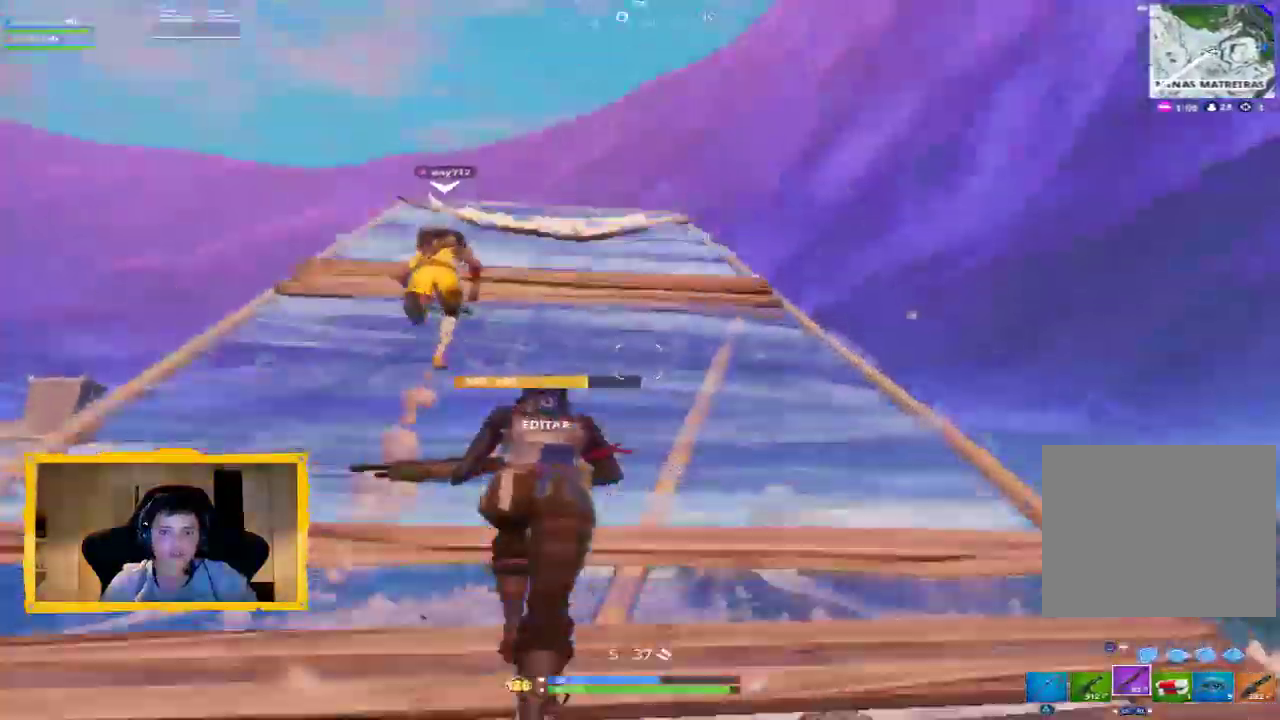
{"dt_ms": 500, "buttons": [], "left_stick": "up", "right_stick": "center", "events": []}
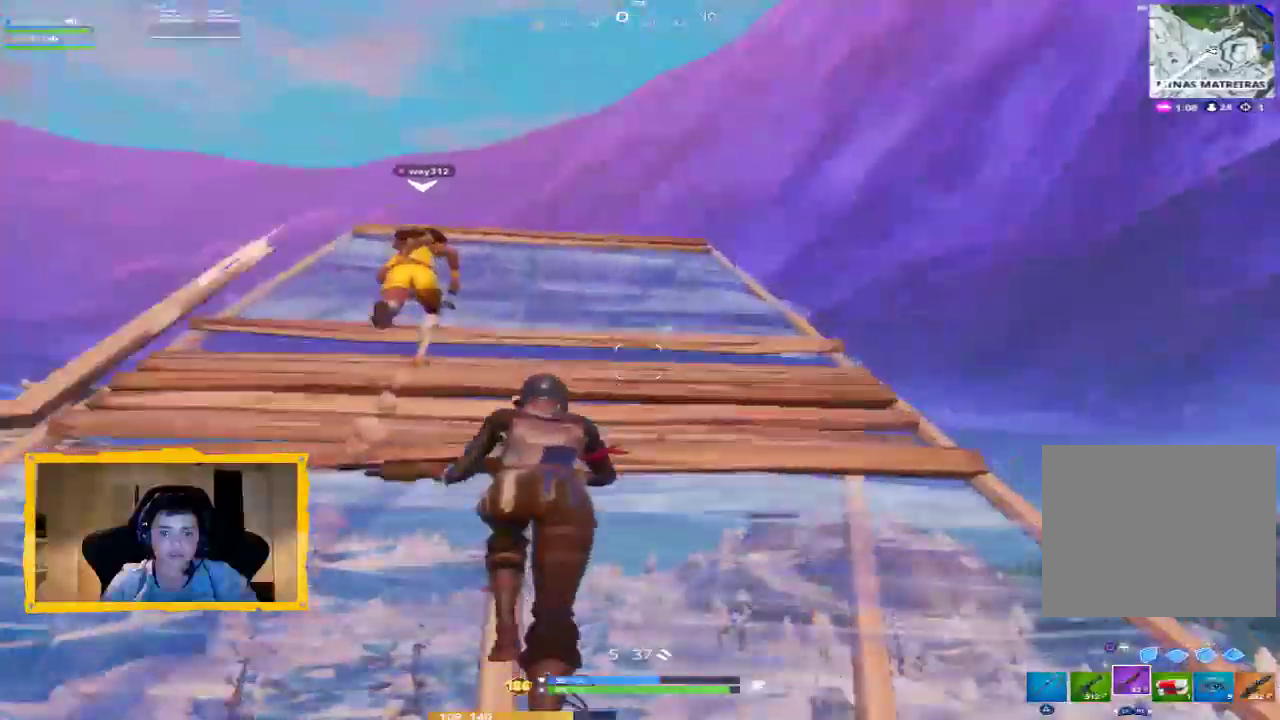
{"dt_ms": 500, "buttons": [], "left_stick": "up", "right_stick": "center", "events": [[200, "right_stick", "down-left"], [333, "right_stick", "center"]]}
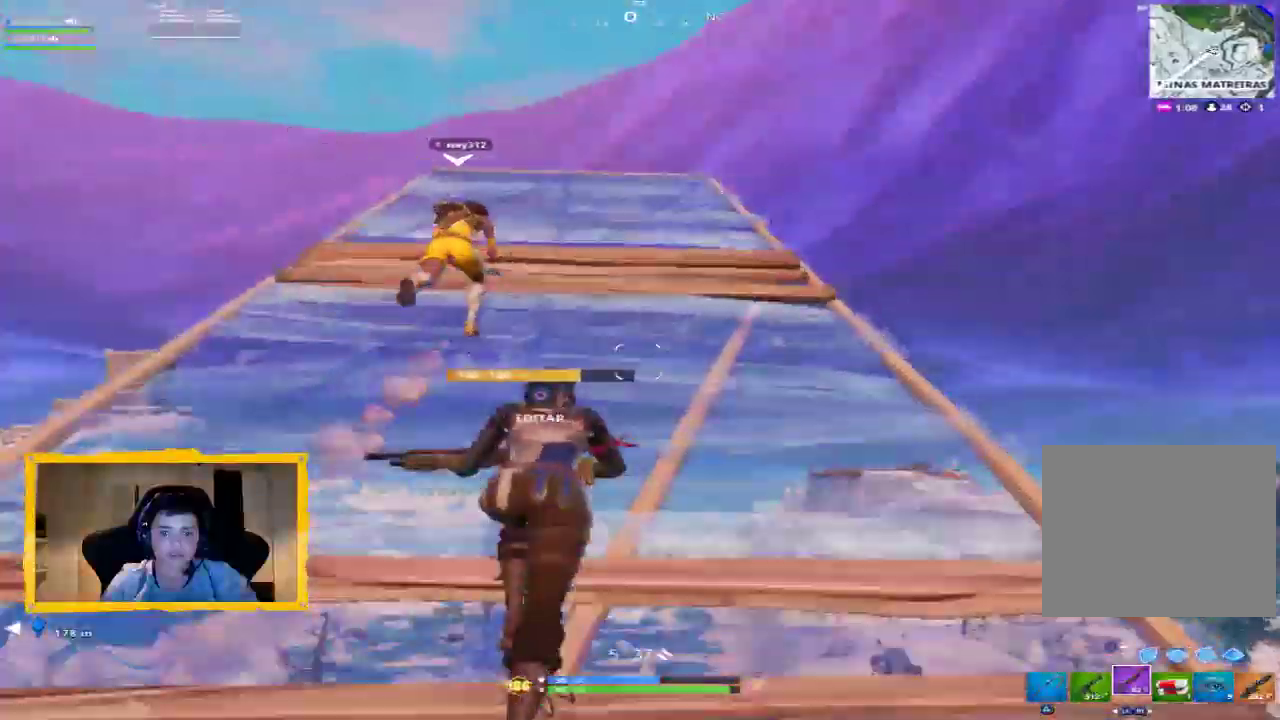
{"dt_ms": 500, "buttons": [], "left_stick": "up-right", "right_stick": "down-left", "events": [[100, "right_stick", "down-left"], [267, "left_stick", "up-right"]]}
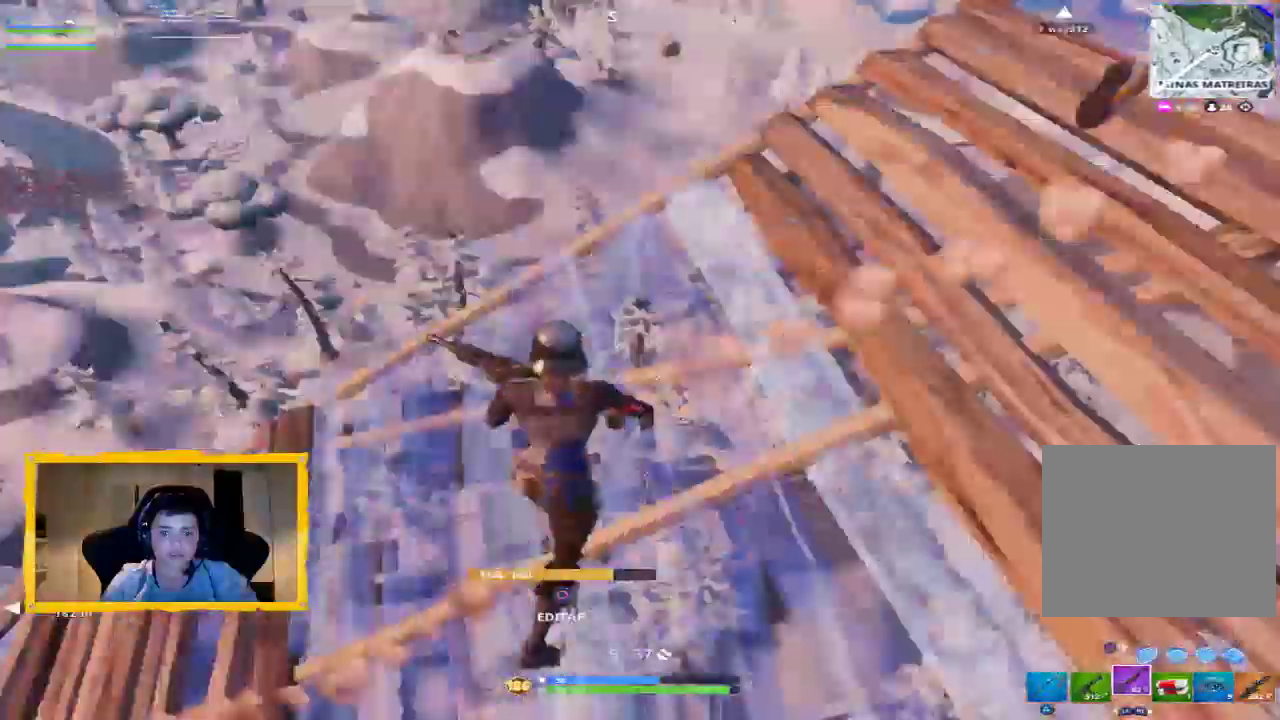
{"dt_ms": 500, "buttons": [], "left_stick": "down-right", "right_stick": "center", "events": [[67, "left_stick", "right"], [100, "right_stick", "left"], [300, "left_stick", "down-right"], [300, "right_stick", "center"]]}
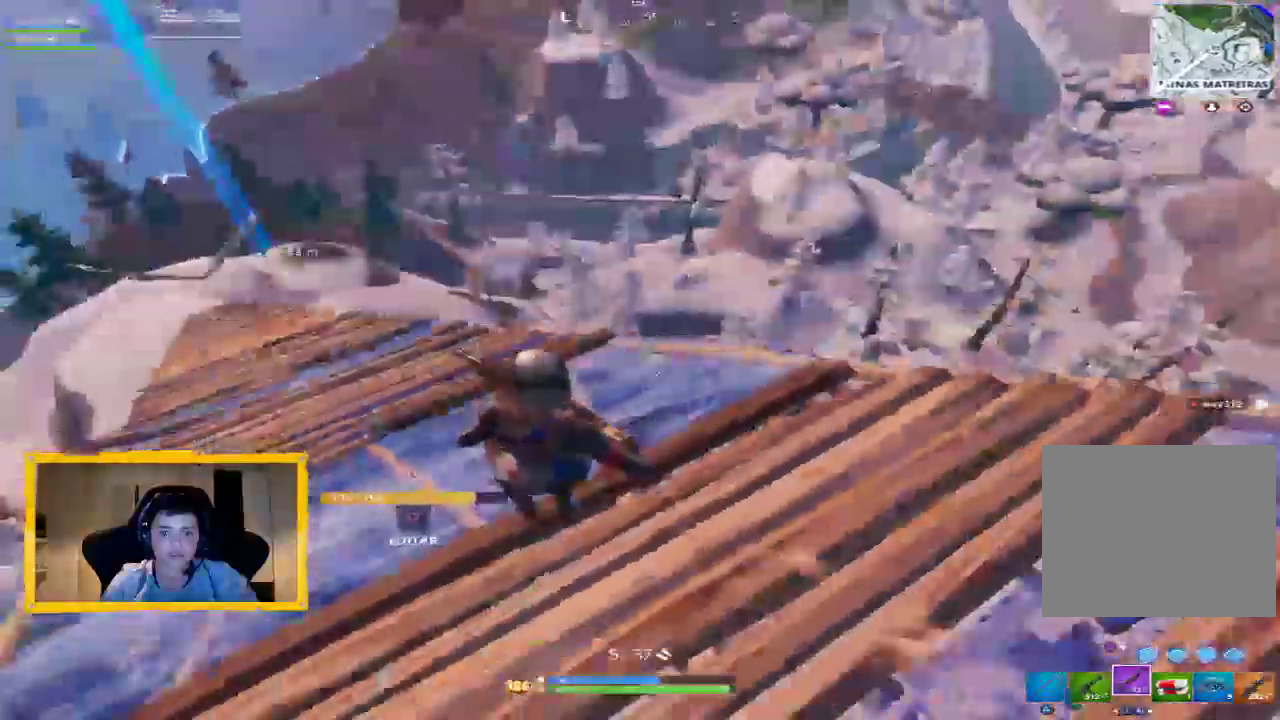
{"dt_ms": 500, "buttons": [], "left_stick": "down-right", "right_stick": "center", "events": []}
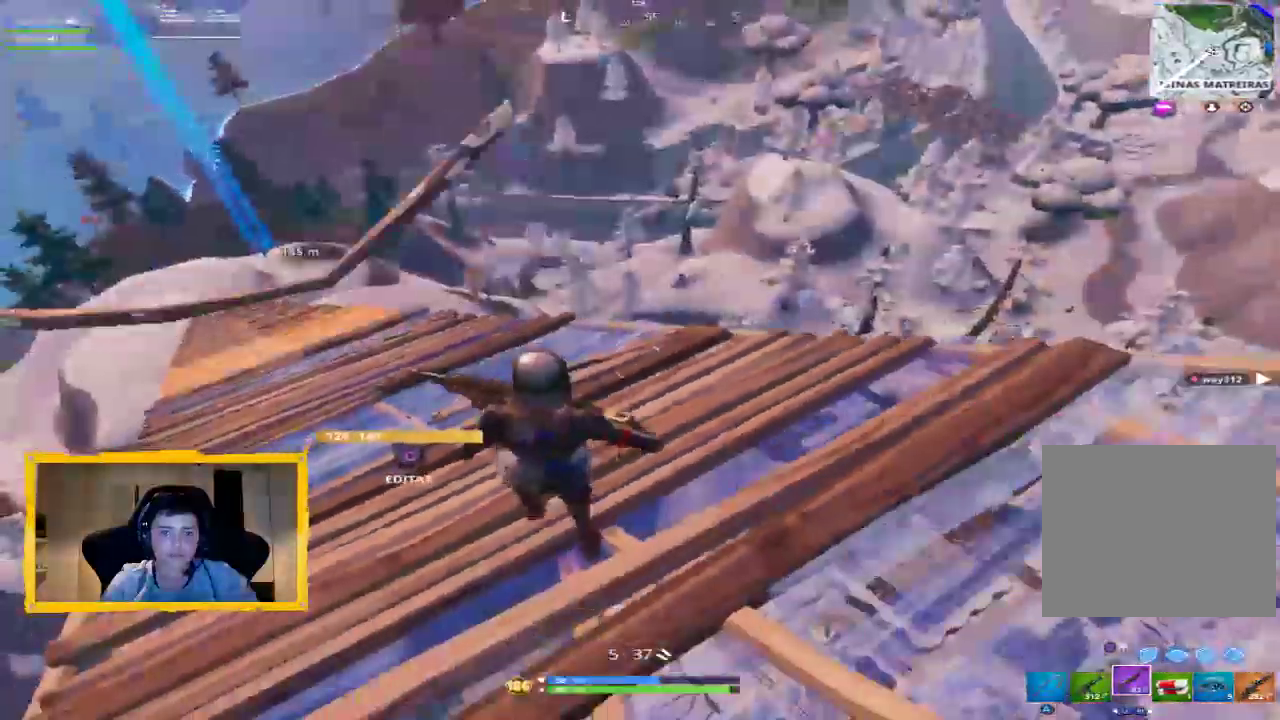
{"dt_ms": 500, "buttons": [], "left_stick": "up-right", "right_stick": "up-right", "events": [[67, "right_stick", "right"], [133, "right_stick", "up-right"], [367, "left_stick", "right"], [467, "left_stick", "up-right"]]}
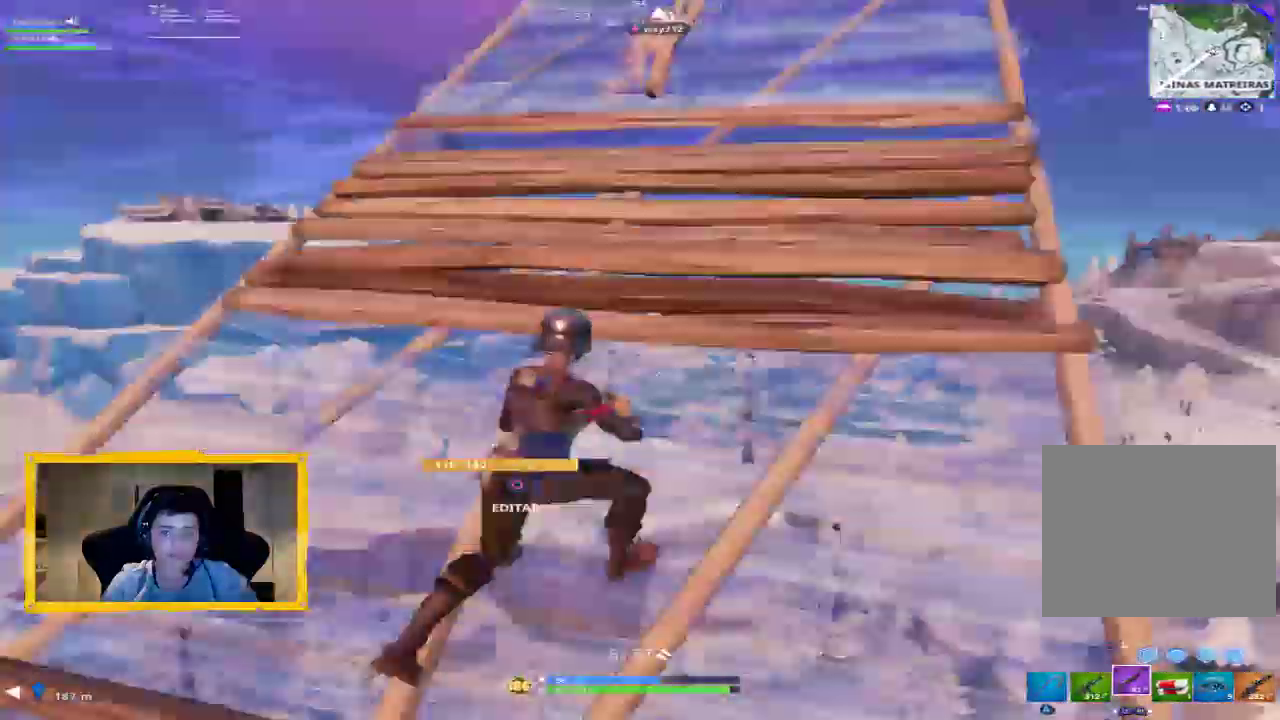
{"dt_ms": 500, "buttons": [], "left_stick": "up", "right_stick": "center", "events": [[100, "L3", "down"], [100, "right_stick", "up"], [200, "left_stick", "up"], [233, "L3", "up"], [367, "L3", "down"], [500, "L3", "up"], [500, "right_stick", "center"]]}
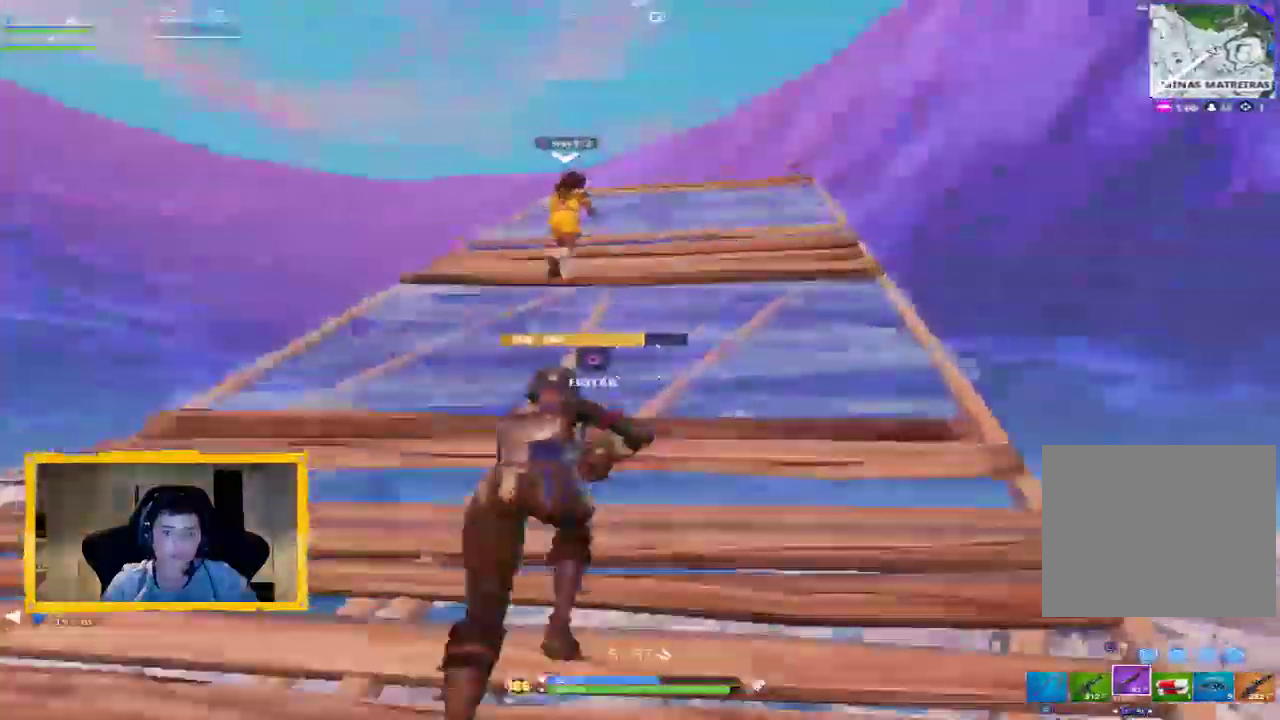
{"dt_ms": 500, "buttons": [], "left_stick": "left", "right_stick": "right", "events": [[133, "L3", "down"], [167, "right_stick", "right"], [300, "L3", "up"], [300, "left_stick", "up-left"], [400, "left_stick", "left"]]}